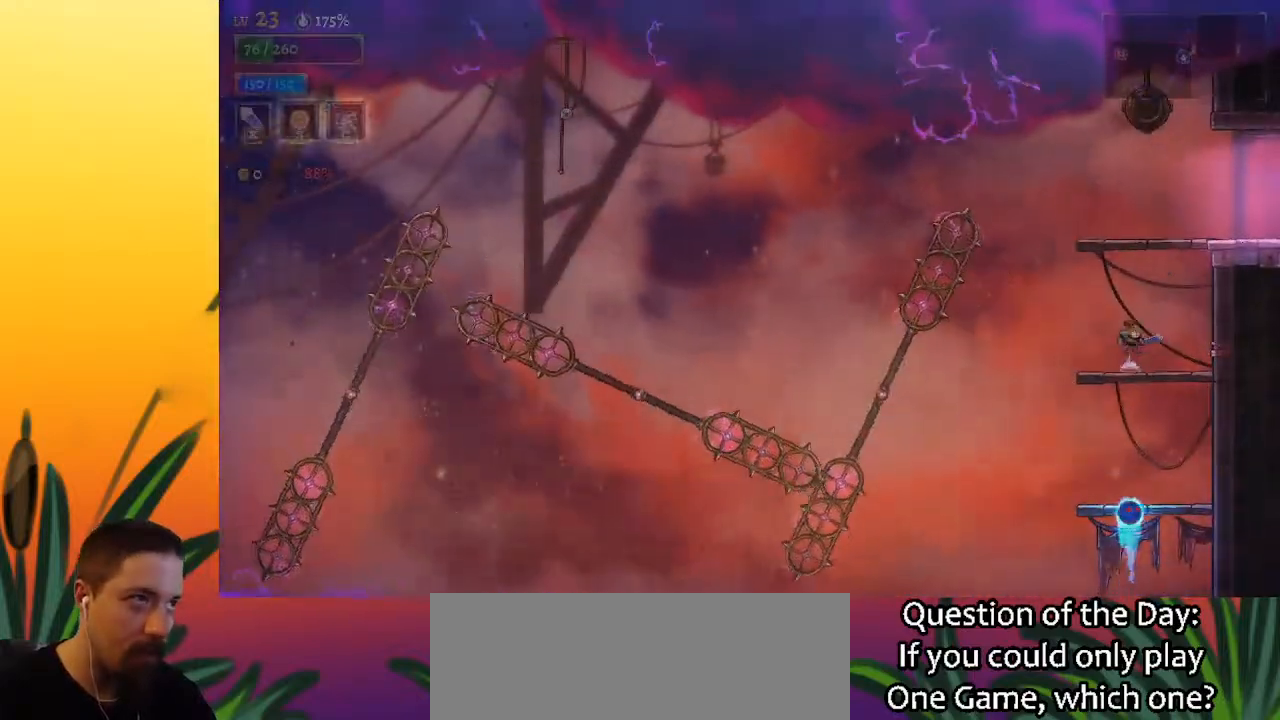
Gameplay with keyboard; each line is a JSON object with the keys held at the frame after it. "events" lists presses ("down") and releases ("up") of "a", "c", "d", "down", "left", "right", "s", "up", "x" and "z" between this image and that frame as [ms after this image, input, new state], when the widget could be followed in between. No other keys are recorded. Mouse input is not recorded.
{"keys": ["right", "z"], "events": []}
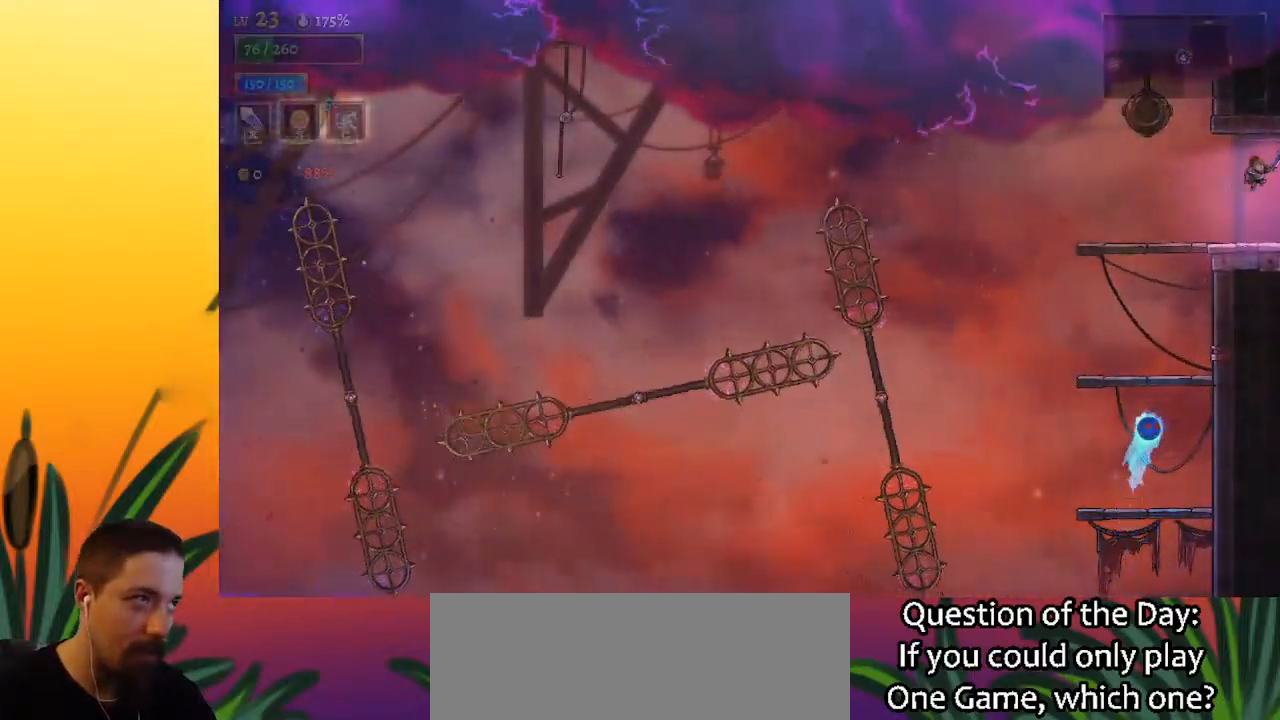
{"keys": ["right"], "events": [[150, "z", "up"]]}
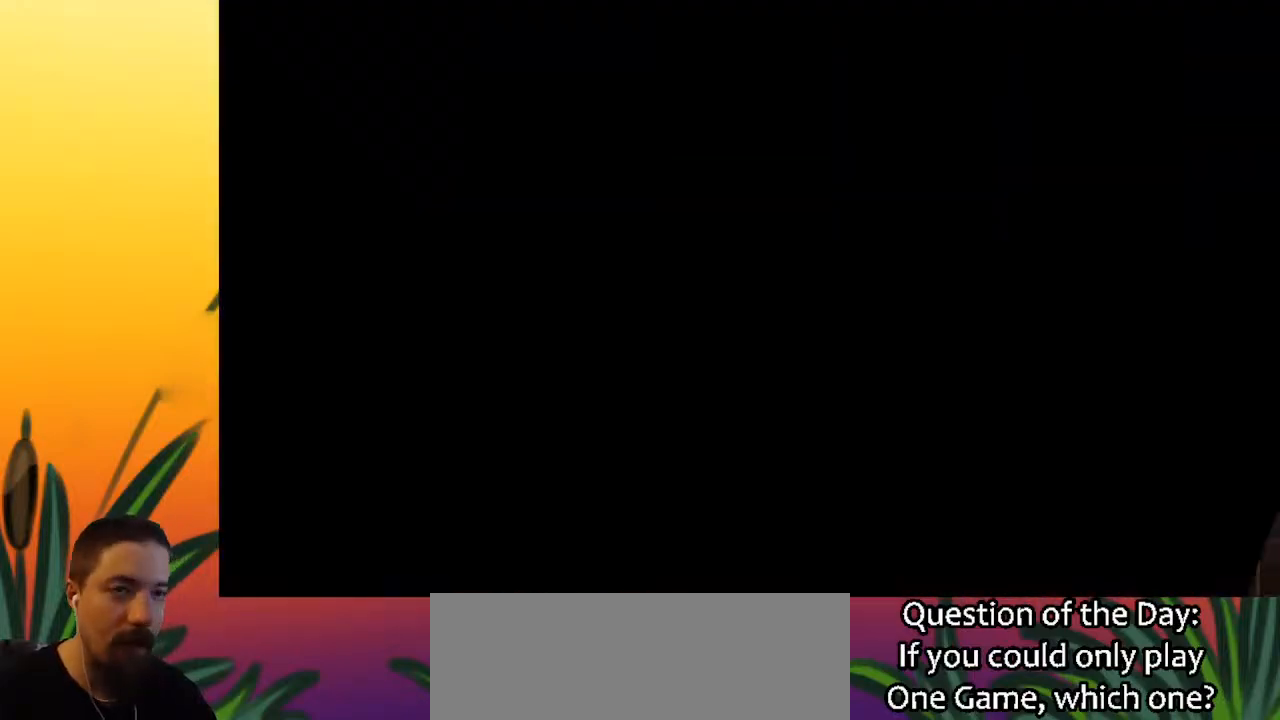
{"keys": ["right"], "events": []}
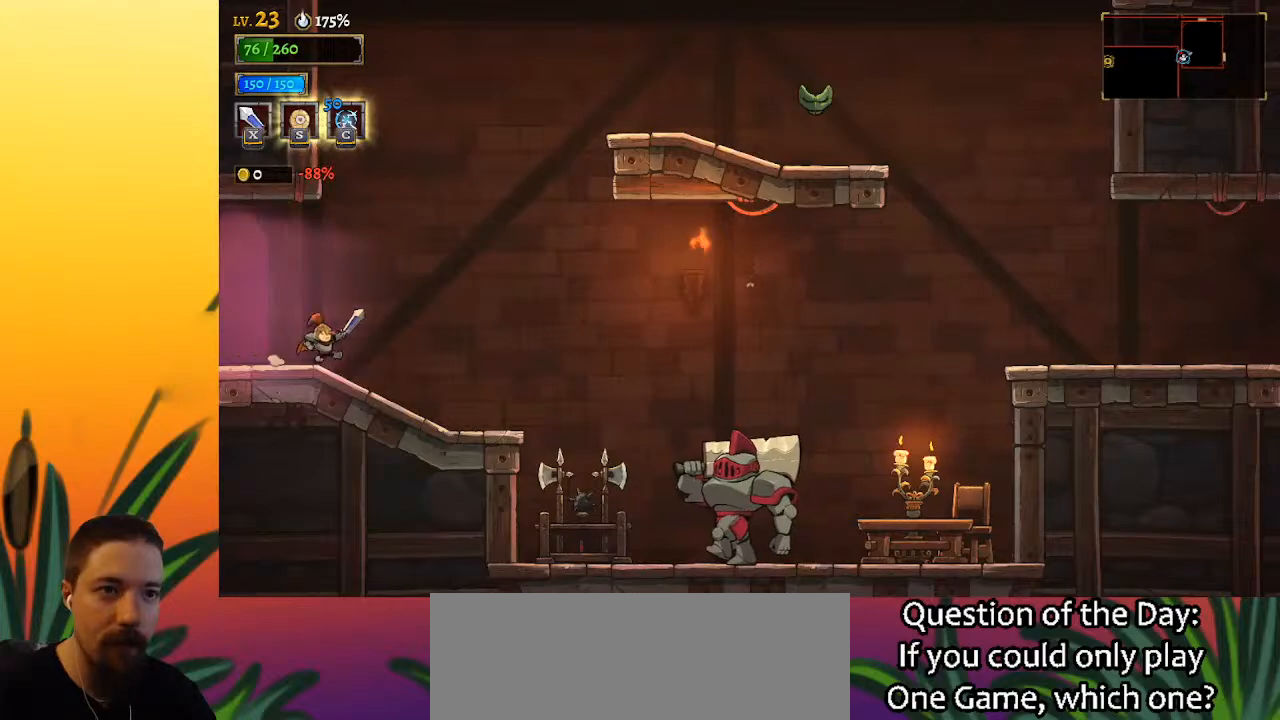
{"keys": ["right", "z"], "events": [[133, "z", "down"], [367, "z", "up"], [467, "z", "down"]]}
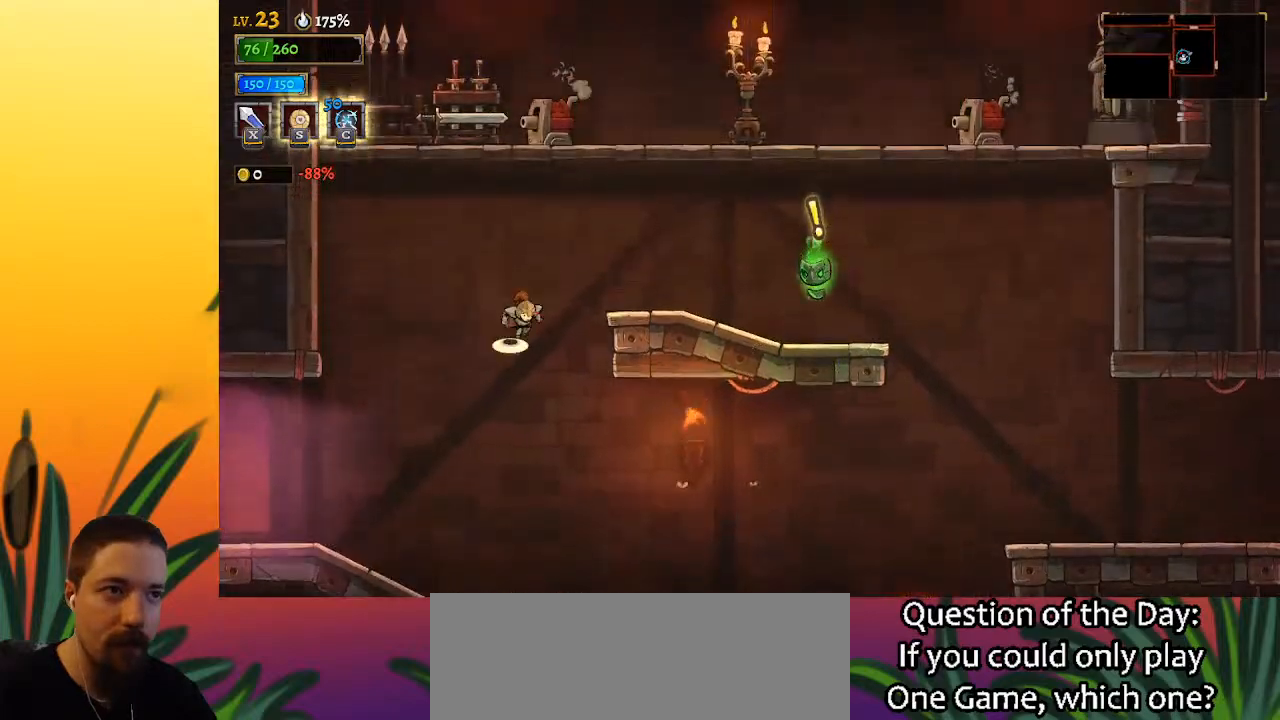
{"keys": ["z"], "events": [[100, "z", "up"], [383, "right", "up"], [433, "z", "down"]]}
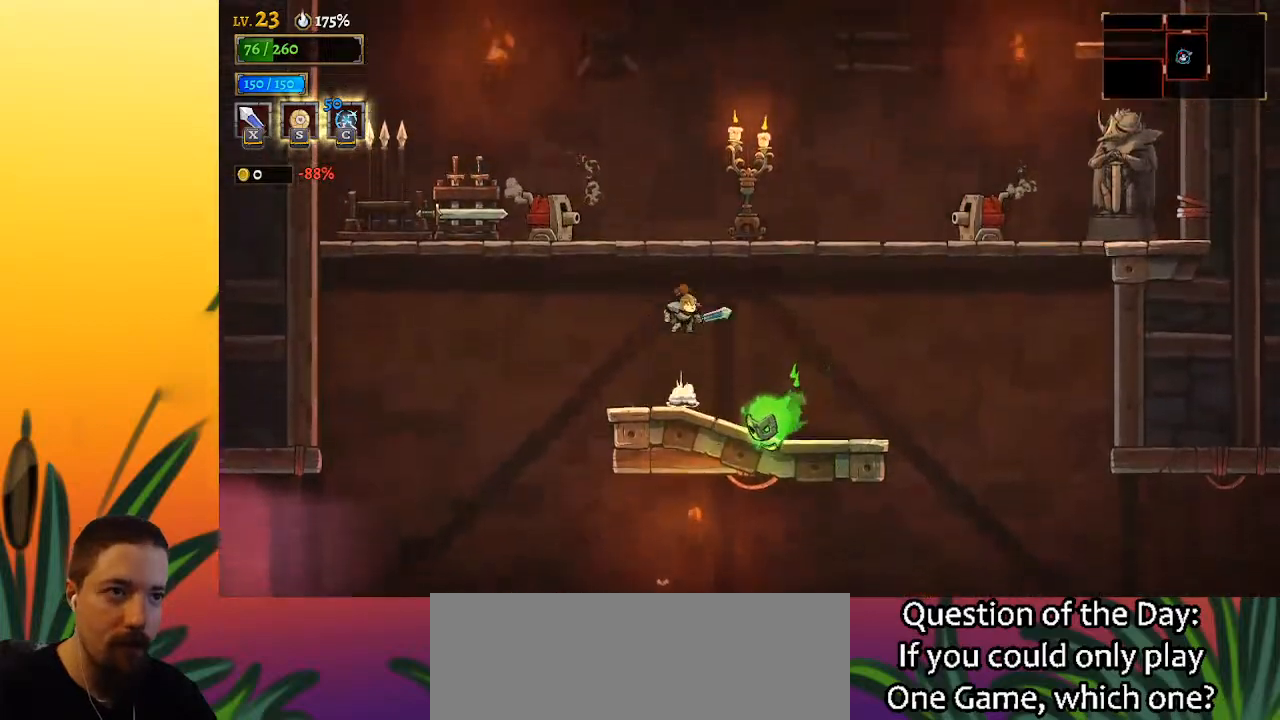
{"keys": [], "events": [[67, "right", "down"], [267, "z", "up"], [483, "right", "up"]]}
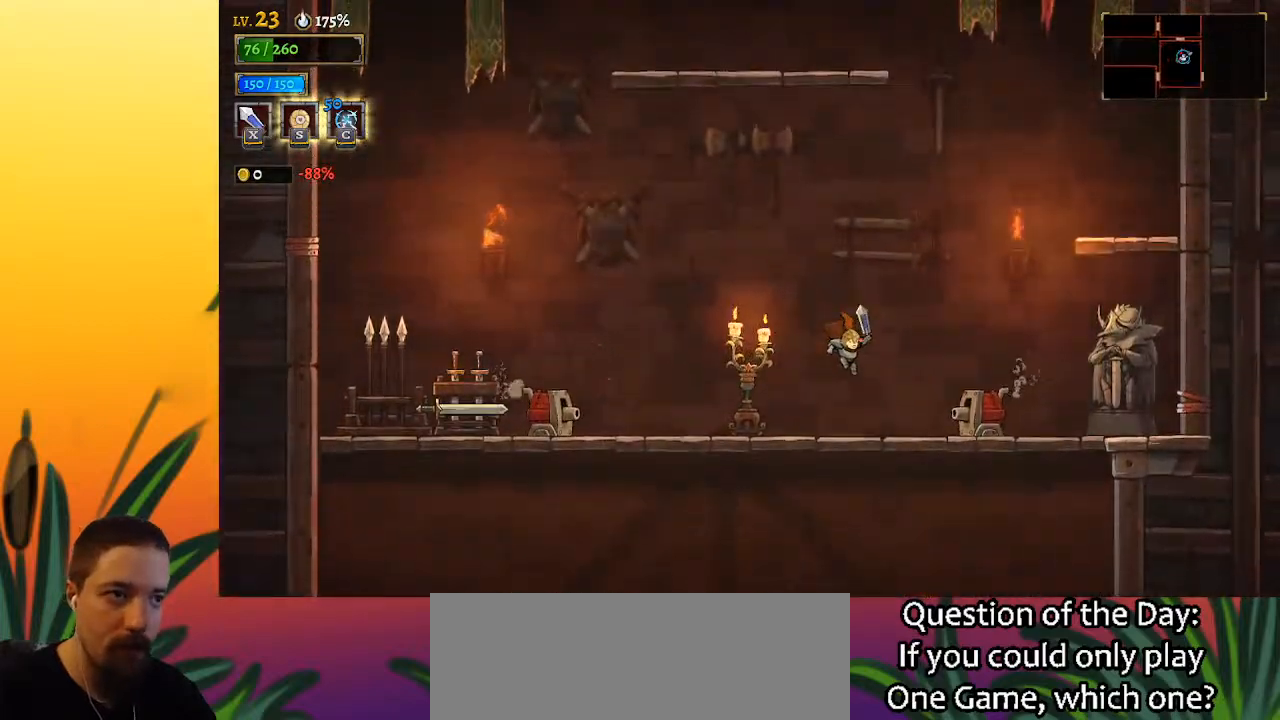
{"keys": ["left", "z"], "events": [[183, "z", "down"], [317, "left", "down"]]}
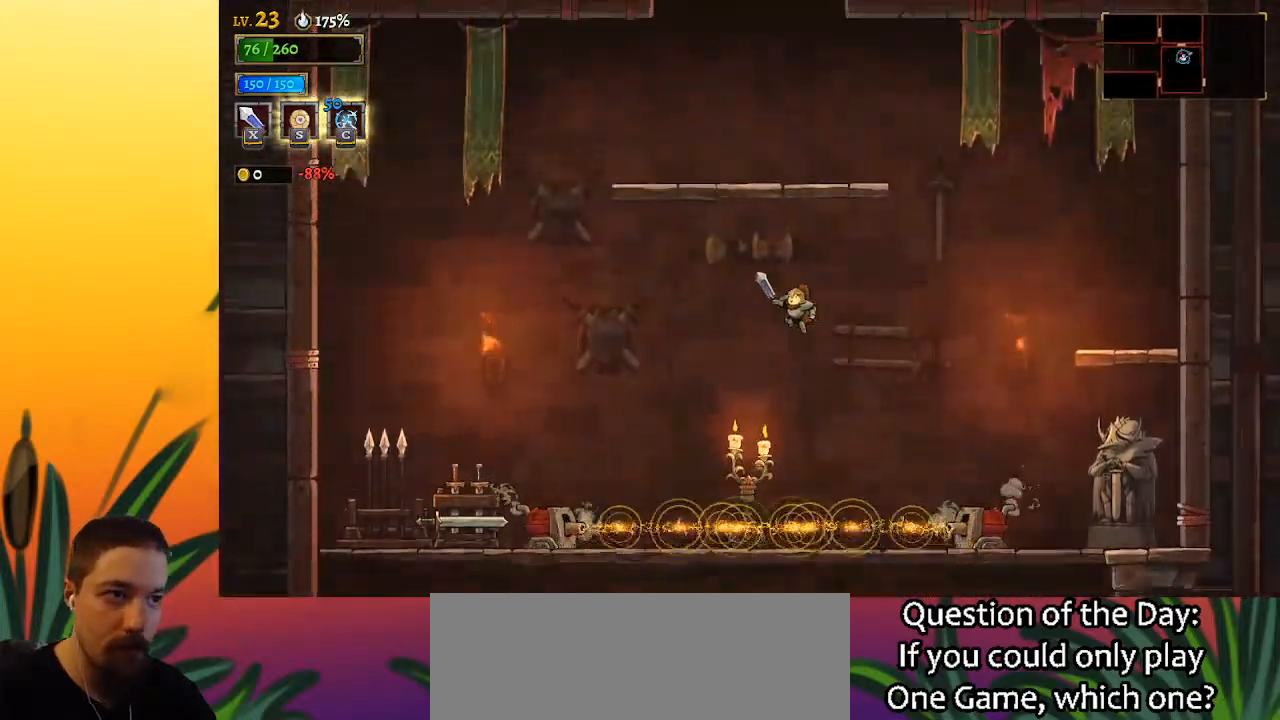
{"keys": ["z"], "events": [[100, "left", "up"], [150, "z", "up"], [250, "z", "down"]]}
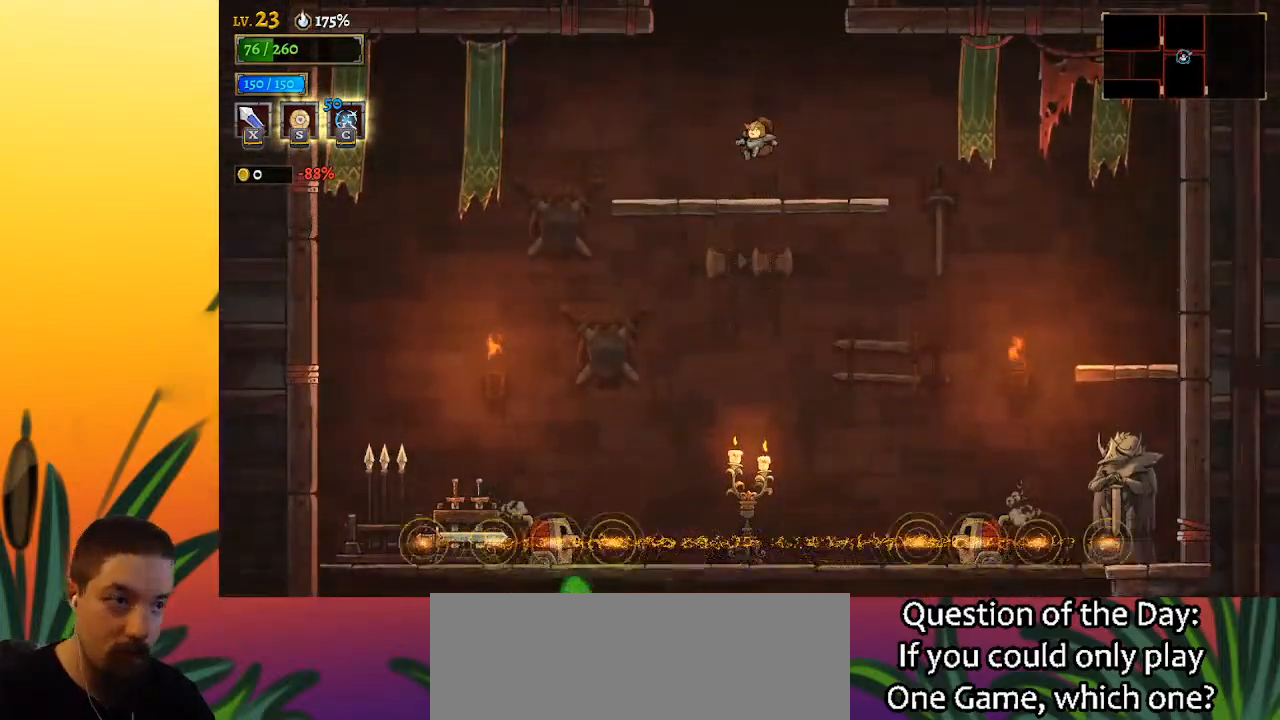
{"keys": ["z"], "events": [[67, "z", "up"], [300, "z", "down"]]}
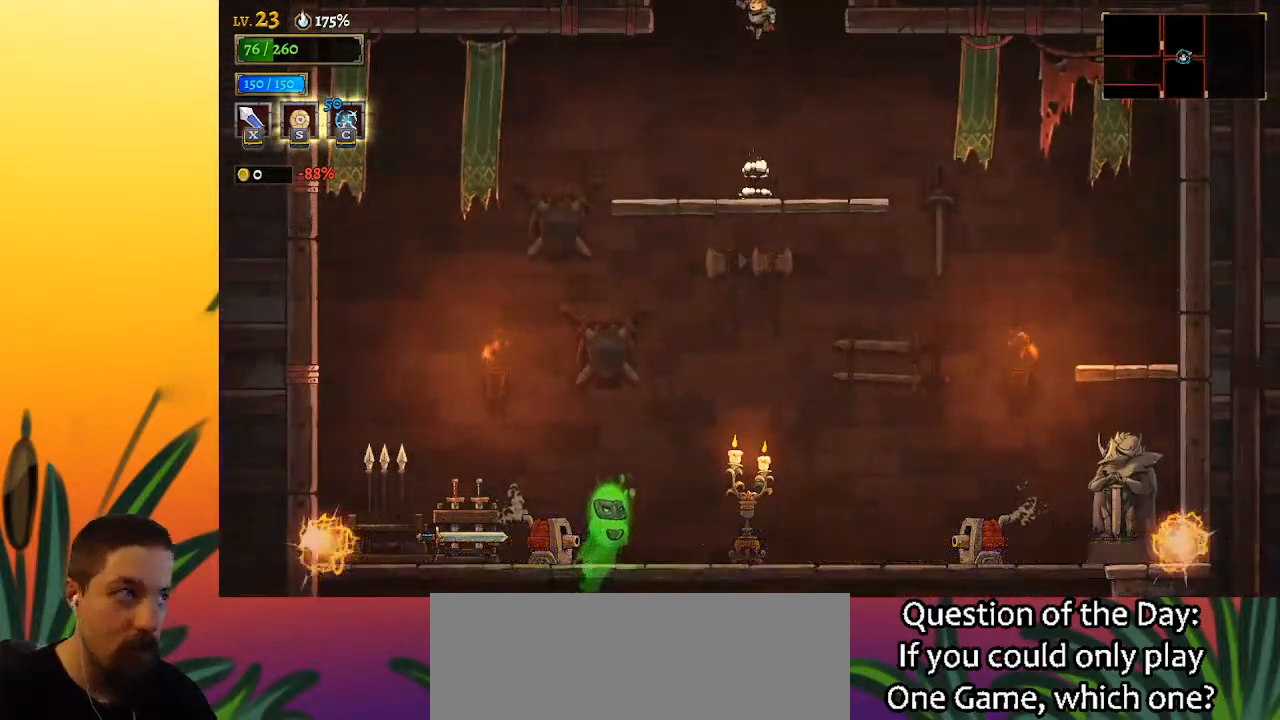
{"keys": ["left"], "events": [[317, "left", "down"], [317, "z", "up"]]}
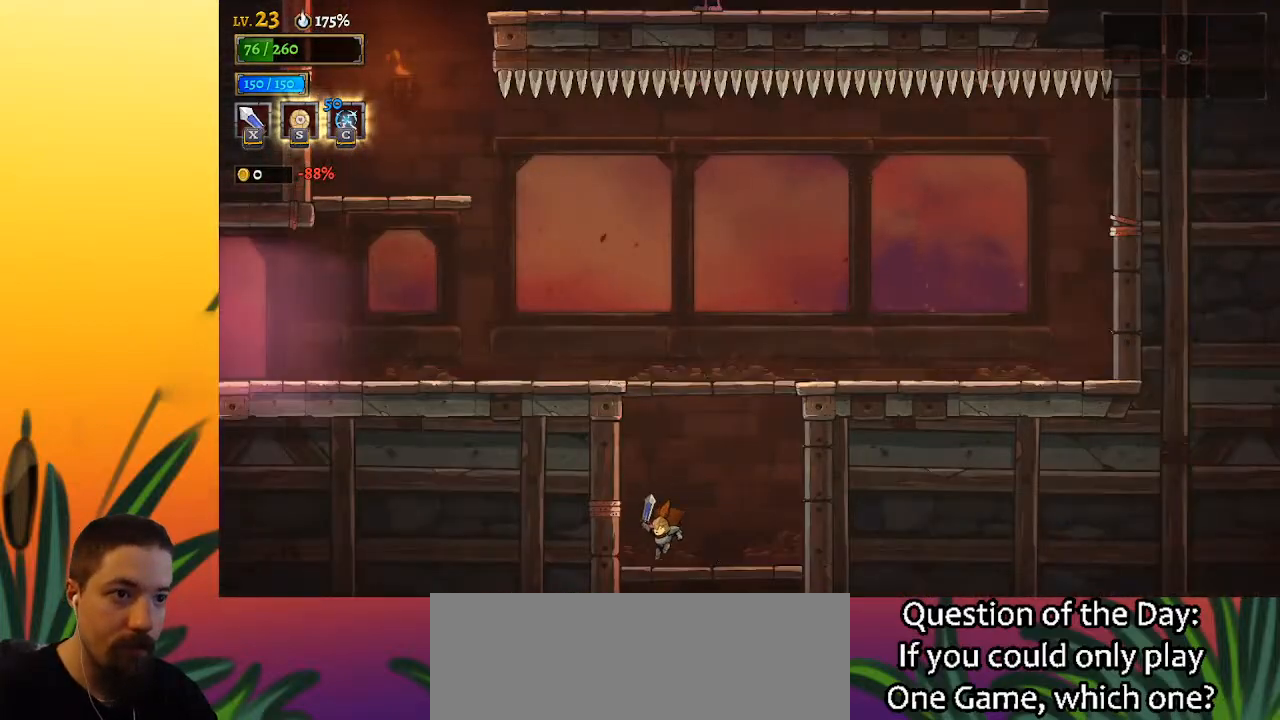
{"keys": ["a", "left"], "events": [[100, "z", "down"], [383, "z", "up"], [483, "a", "down"]]}
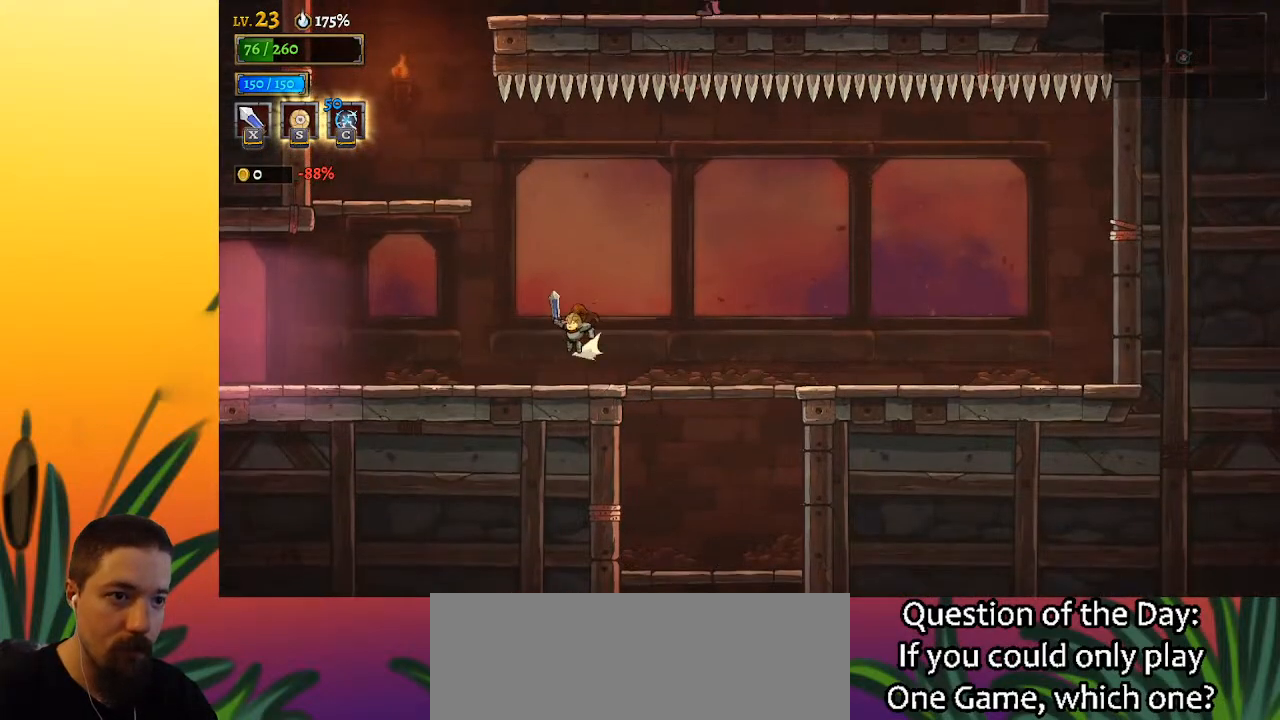
{"keys": ["a", "left"], "events": []}
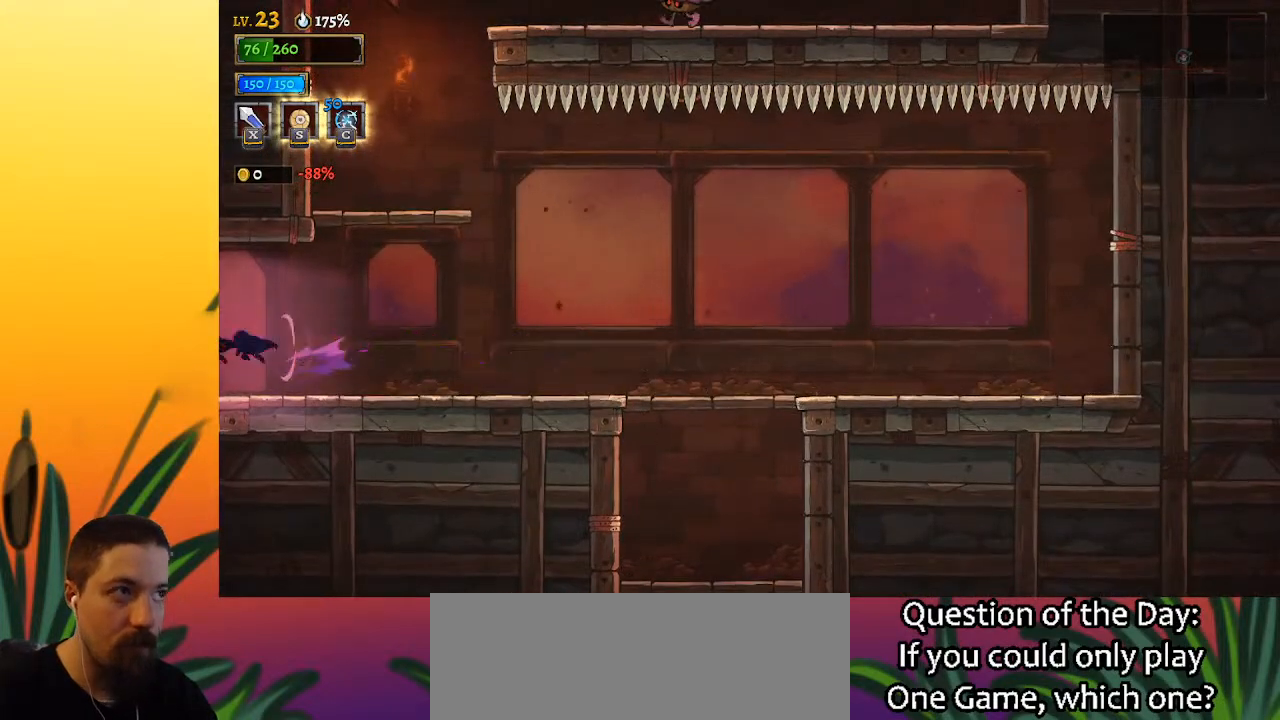
{"keys": ["left"], "events": [[183, "a", "up"], [233, "left", "up"], [367, "left", "down"]]}
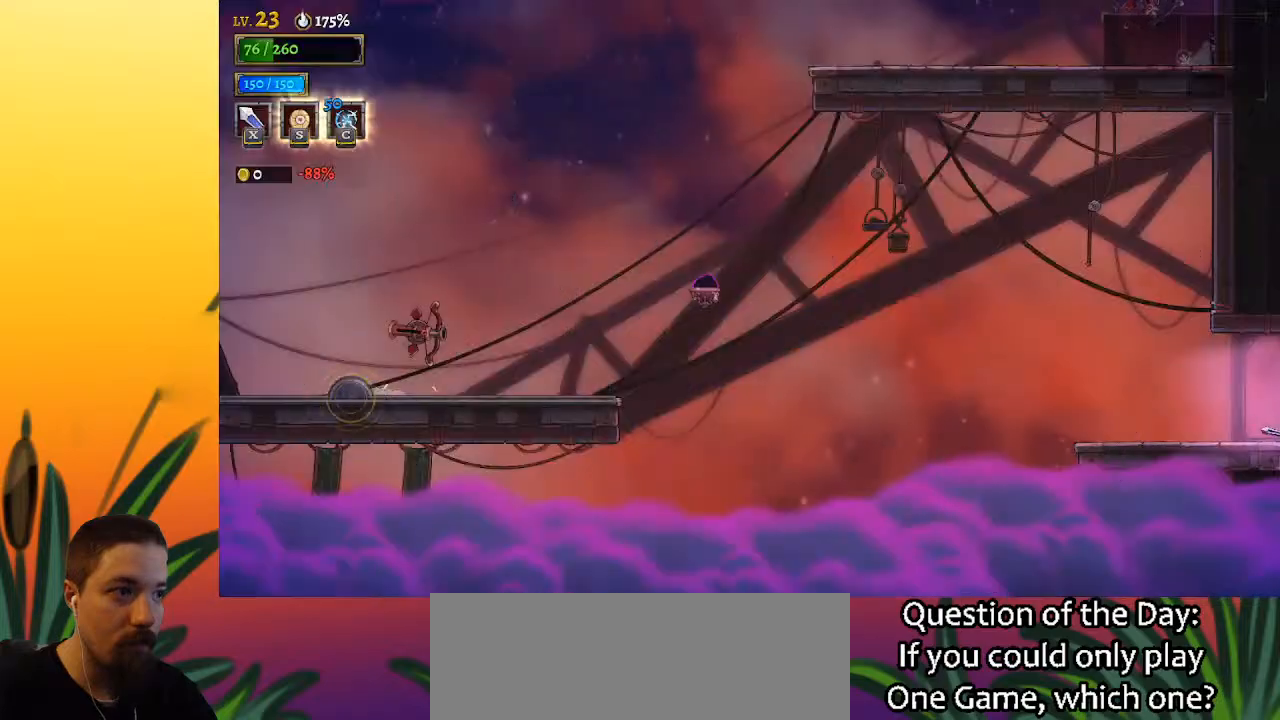
{"keys": ["left"], "events": []}
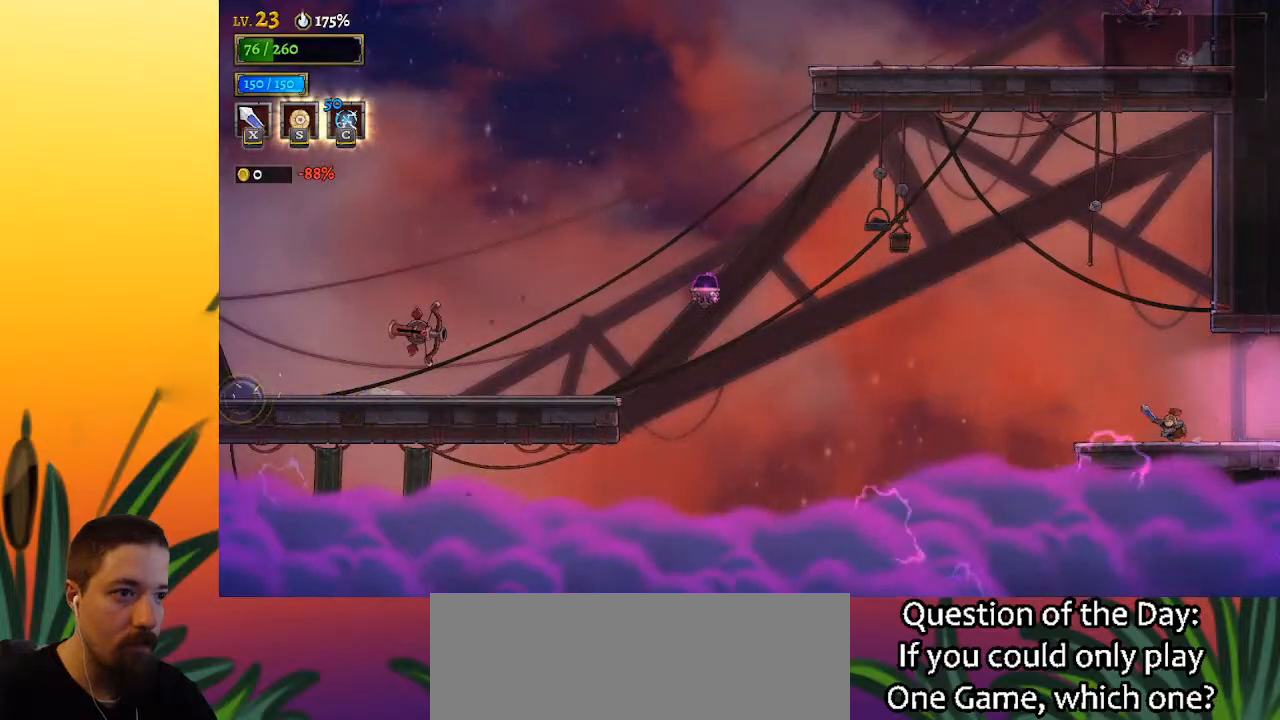
{"keys": ["left", "z"], "events": [[367, "z", "down"]]}
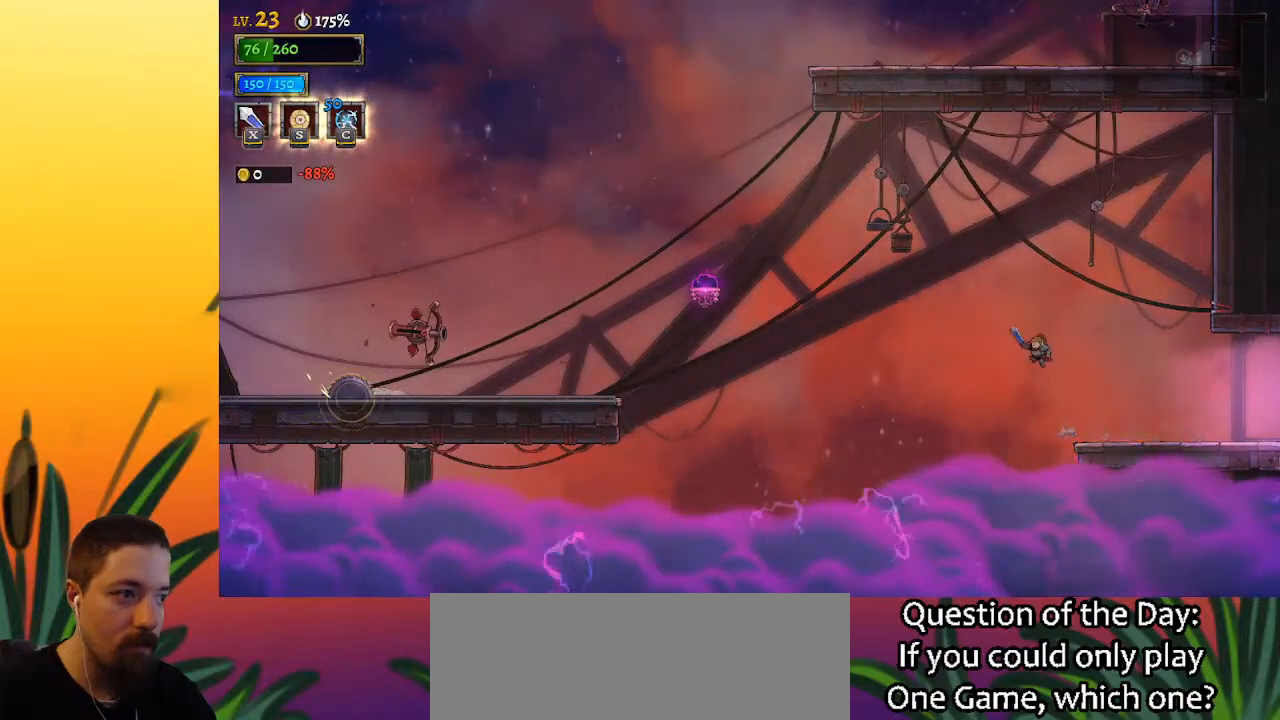
{"keys": ["left"], "events": [[400, "z", "up"]]}
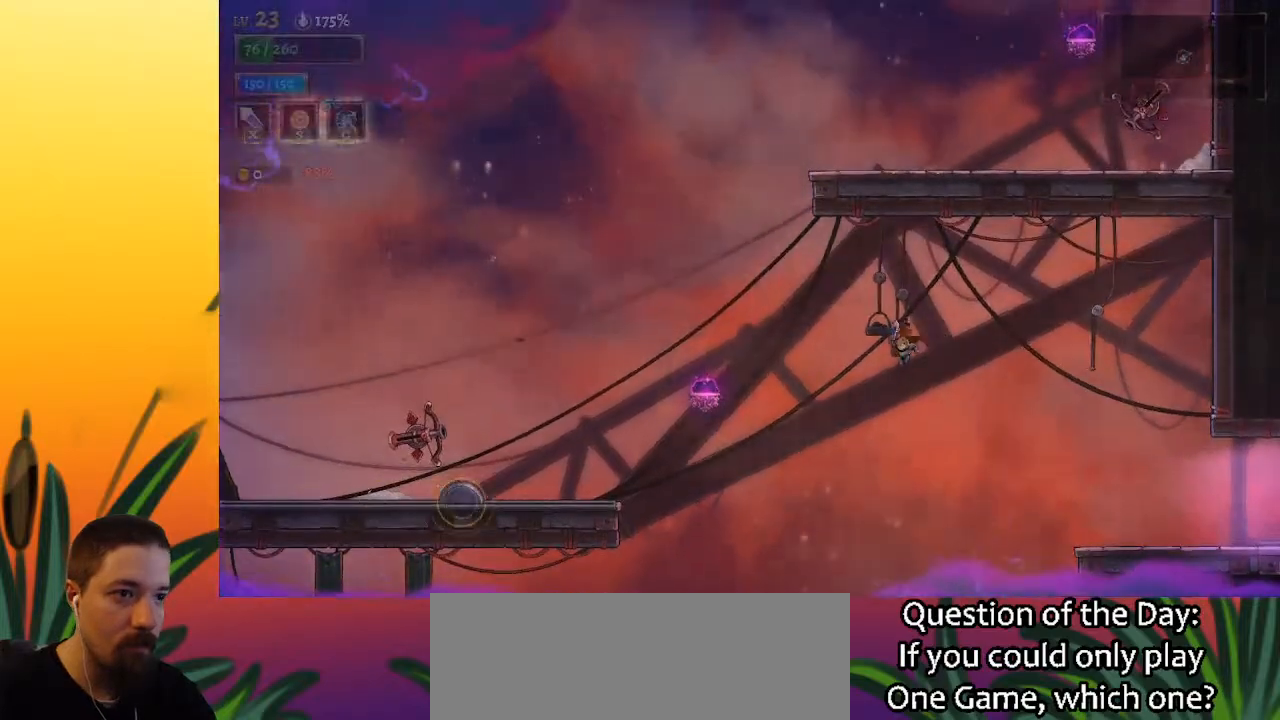
{"keys": ["a"], "events": [[217, "a", "down"], [450, "left", "up"]]}
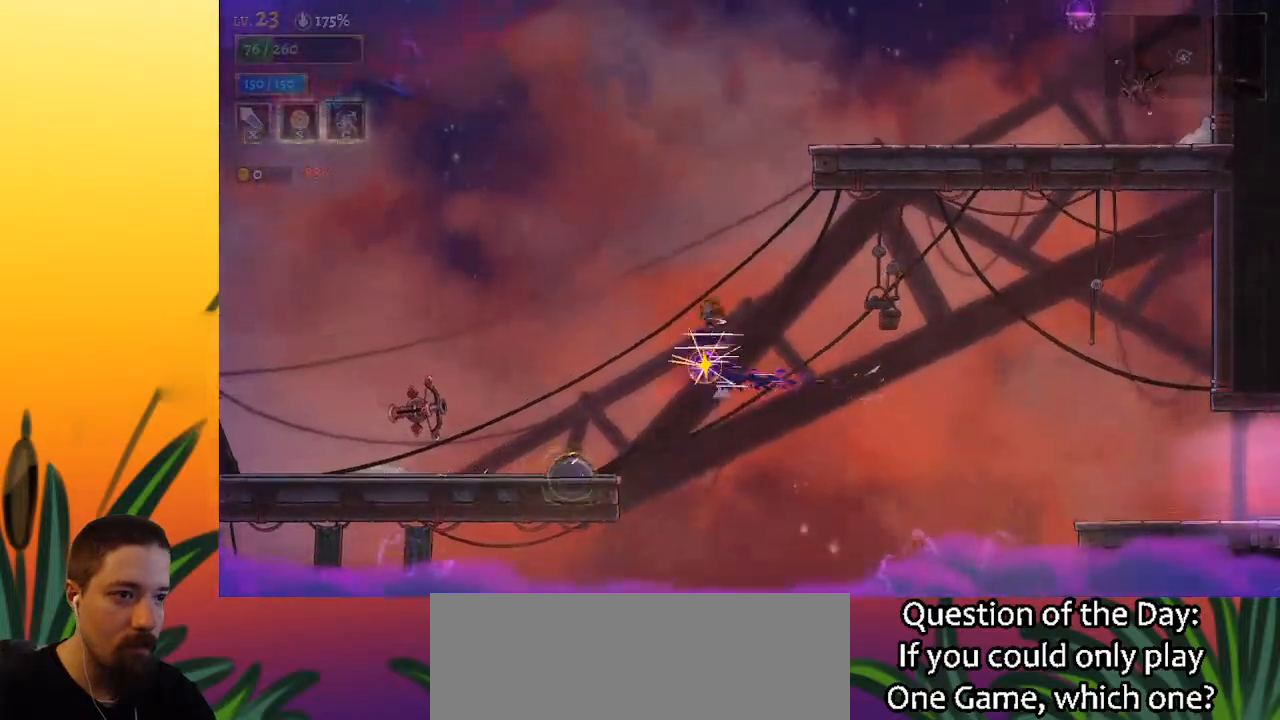
{"keys": ["right"], "events": [[50, "a", "up"], [50, "right", "down"]]}
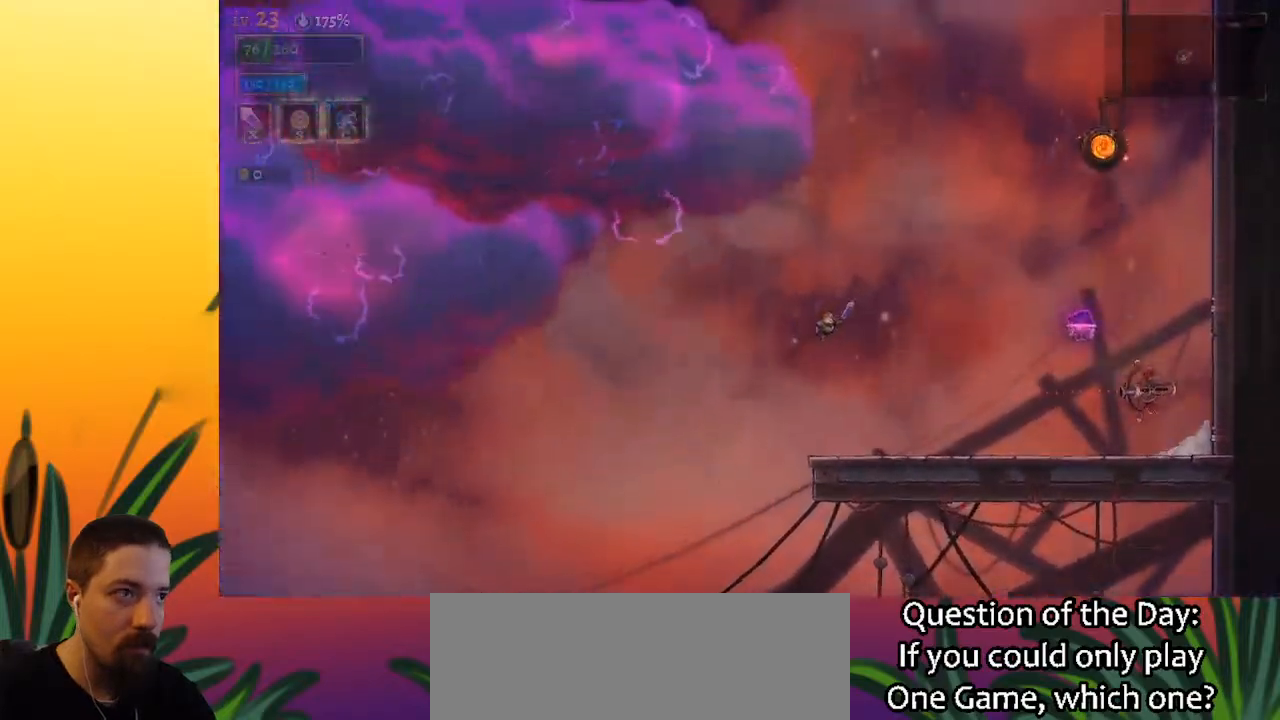
{"keys": ["right"], "events": []}
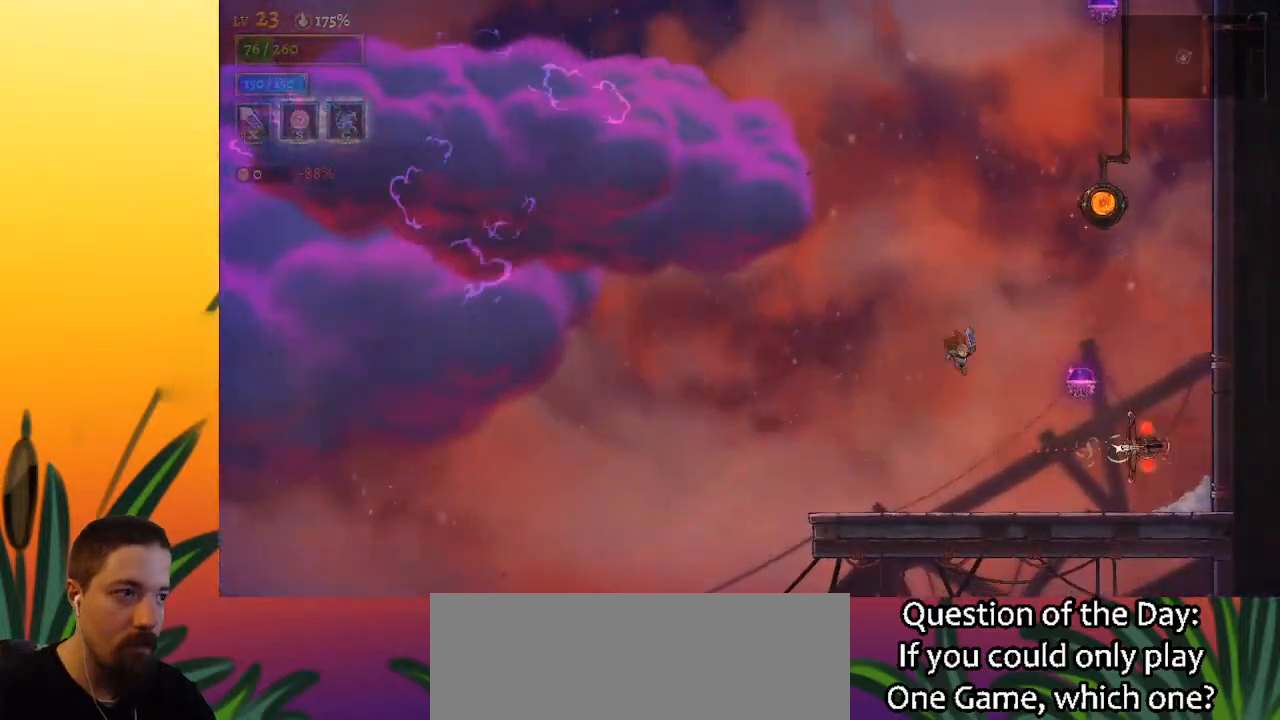
{"keys": [], "events": [[100, "d", "down"], [383, "d", "up"], [433, "right", "up"]]}
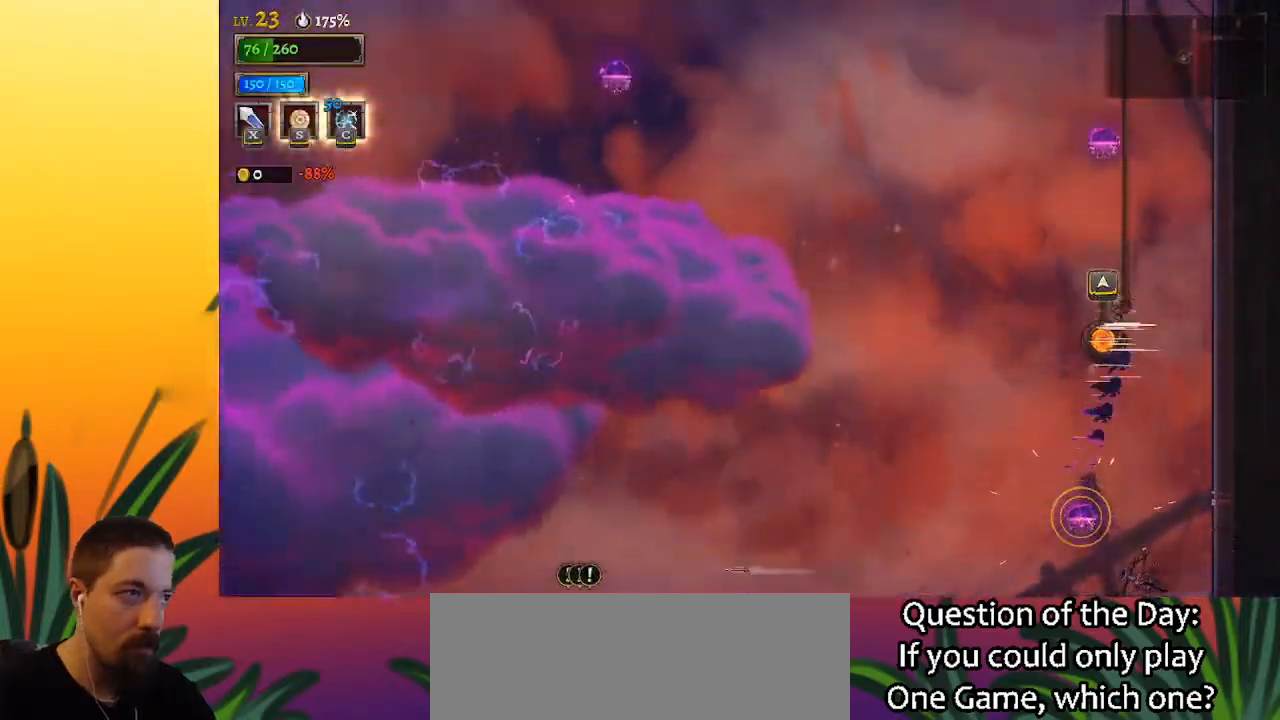
{"keys": ["left"], "events": [[267, "a", "down"], [317, "left", "down"], [417, "a", "up"]]}
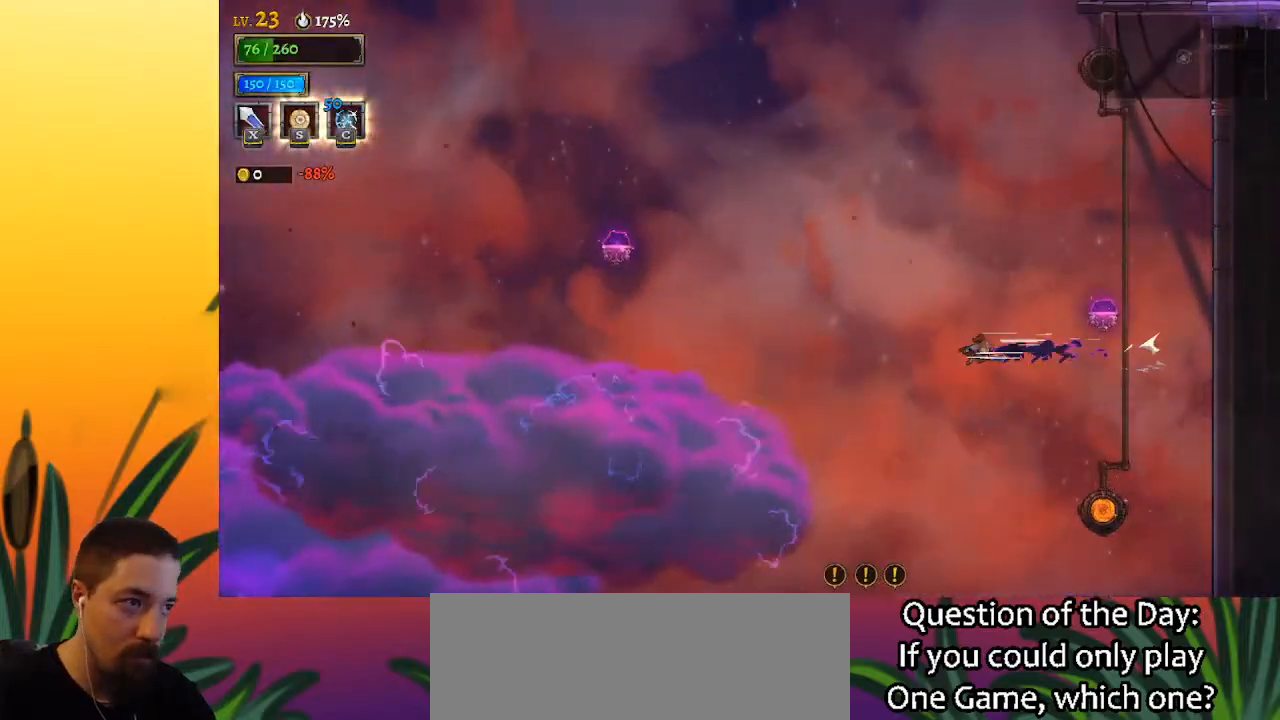
{"keys": ["right", "z"], "events": [[317, "left", "up"], [367, "right", "down"], [417, "z", "down"]]}
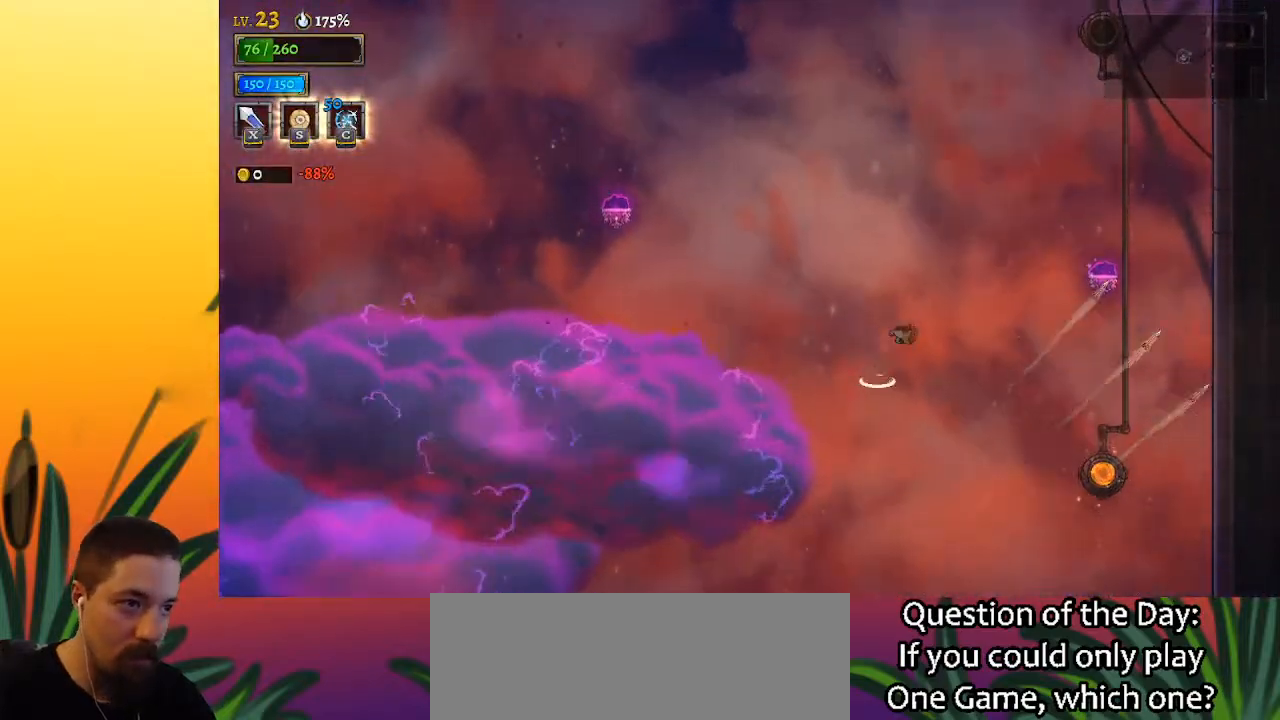
{"keys": ["right"], "events": [[383, "z", "up"]]}
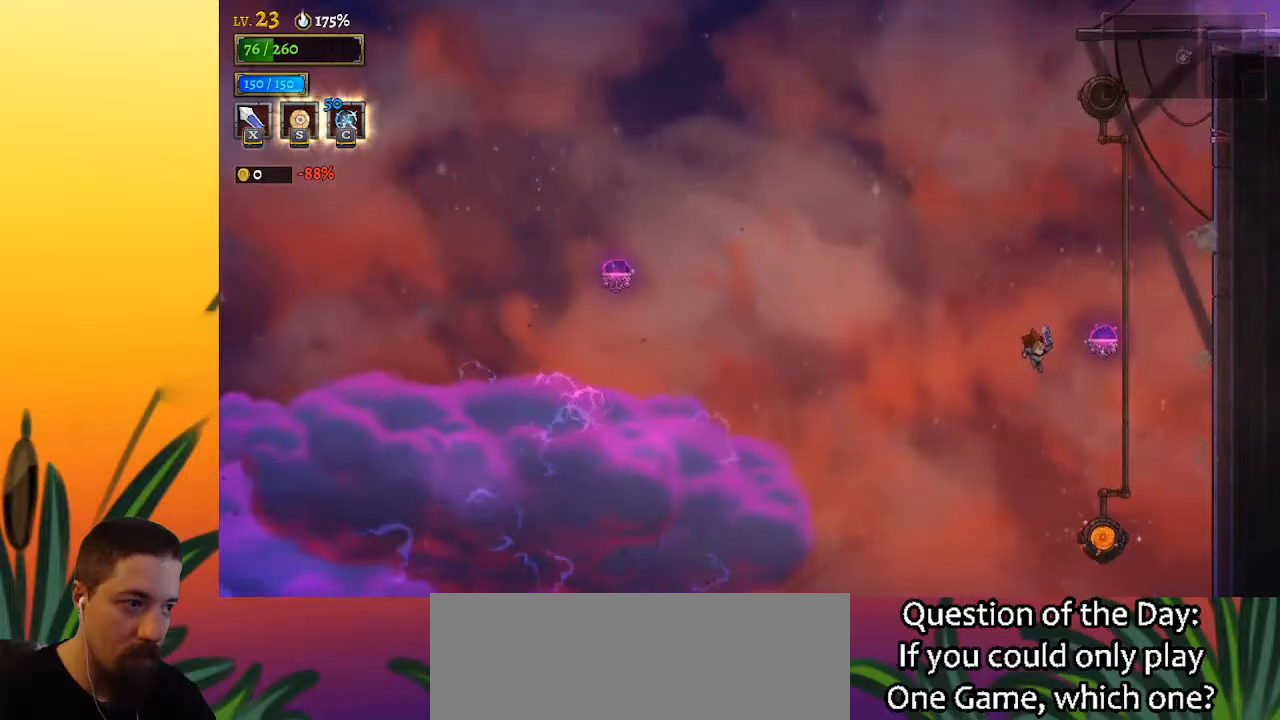
{"keys": ["up"], "events": [[233, "right", "up"], [383, "up", "down"]]}
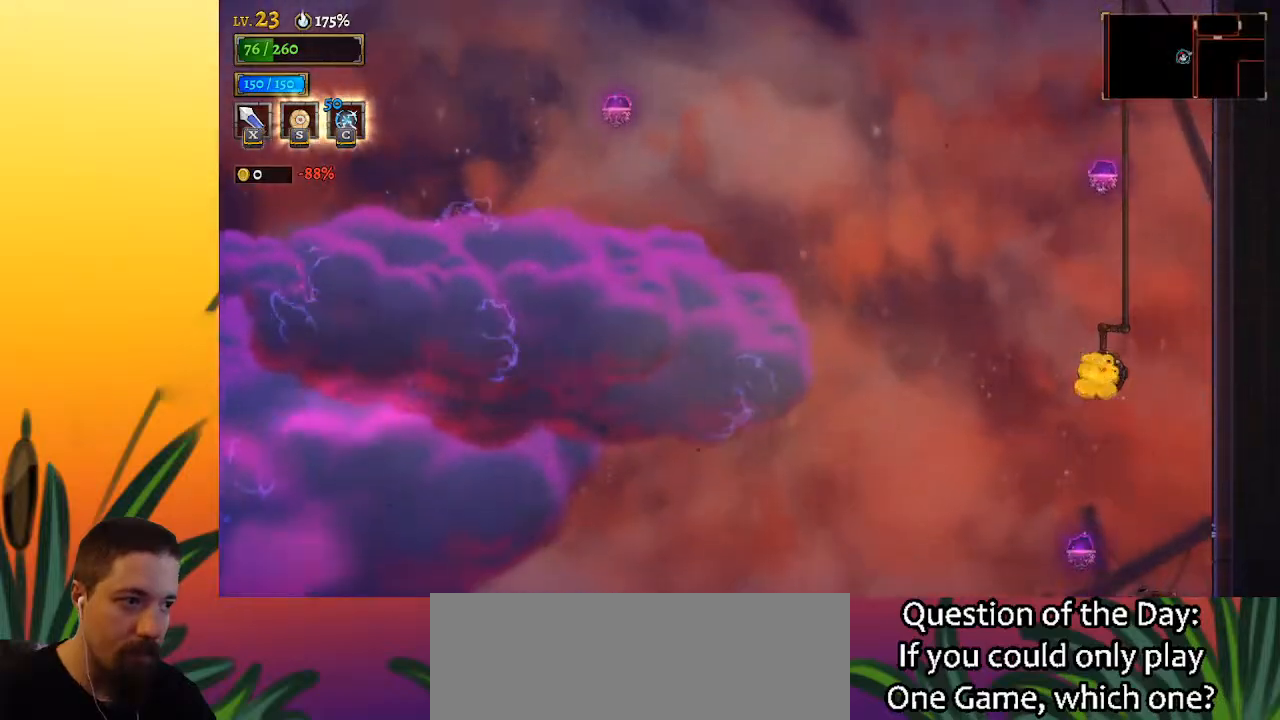
{"keys": [], "events": [[17, "up", "up"]]}
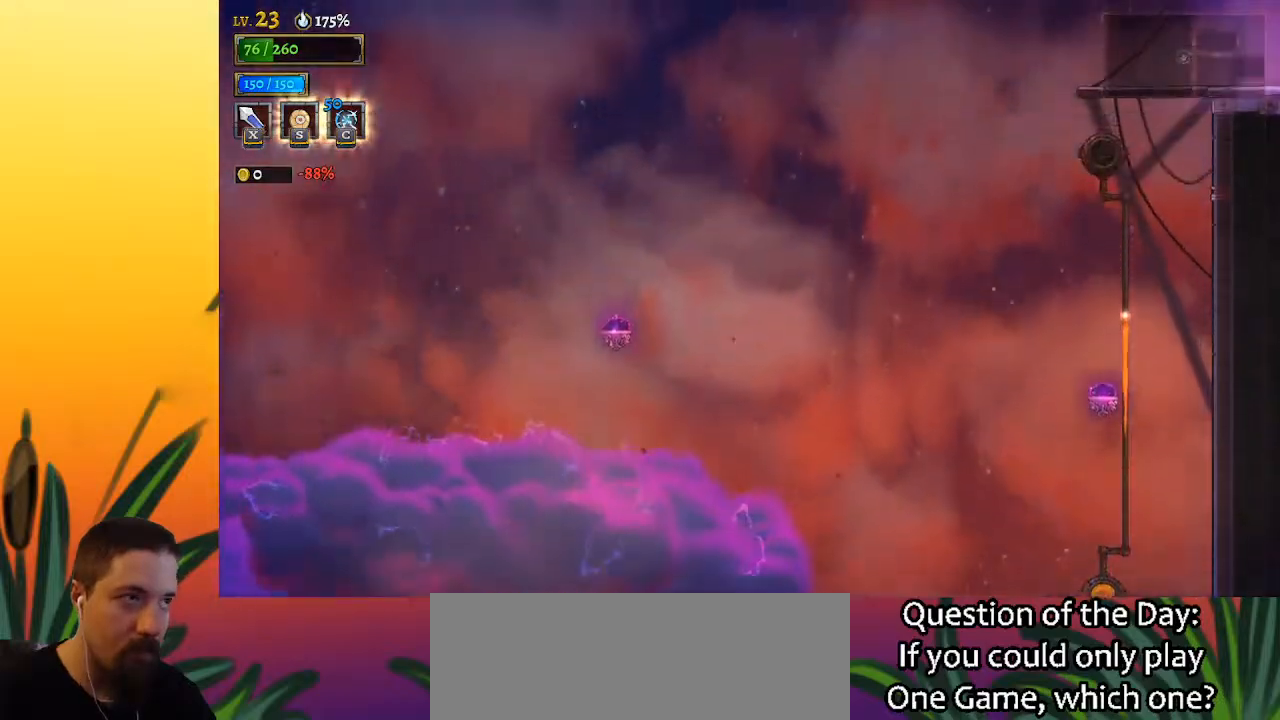
{"keys": [], "events": []}
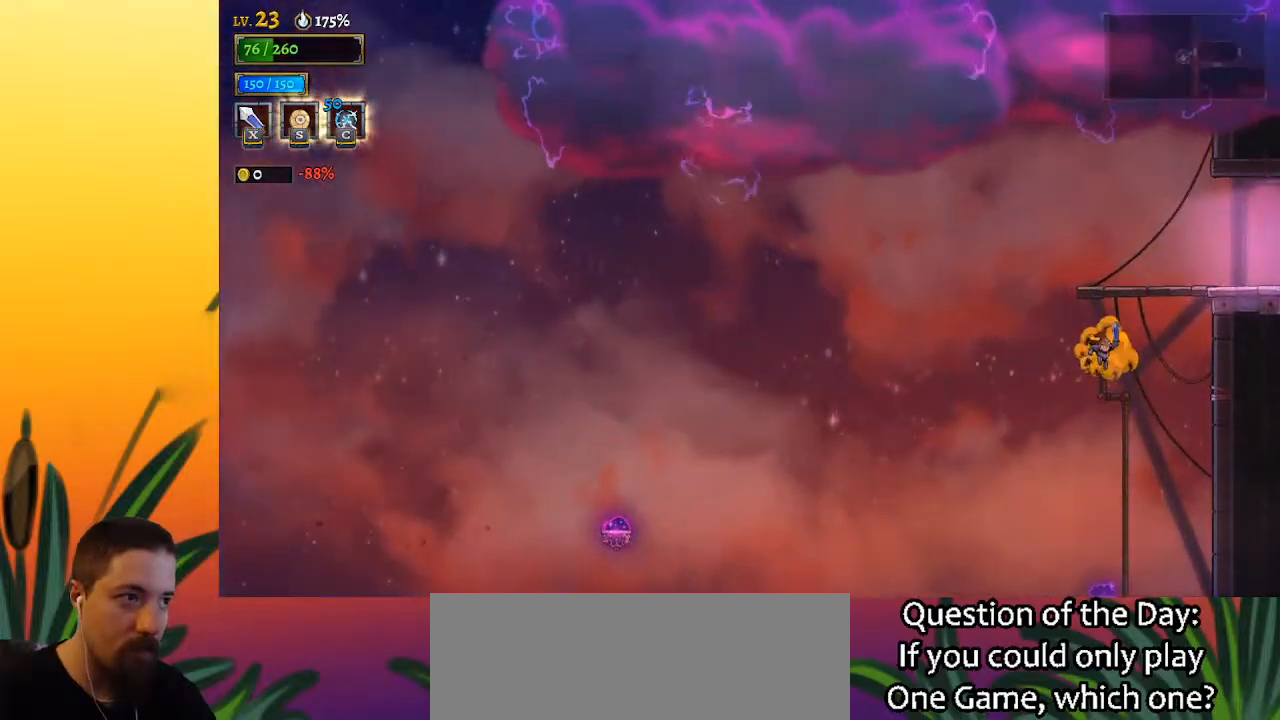
{"keys": [], "events": []}